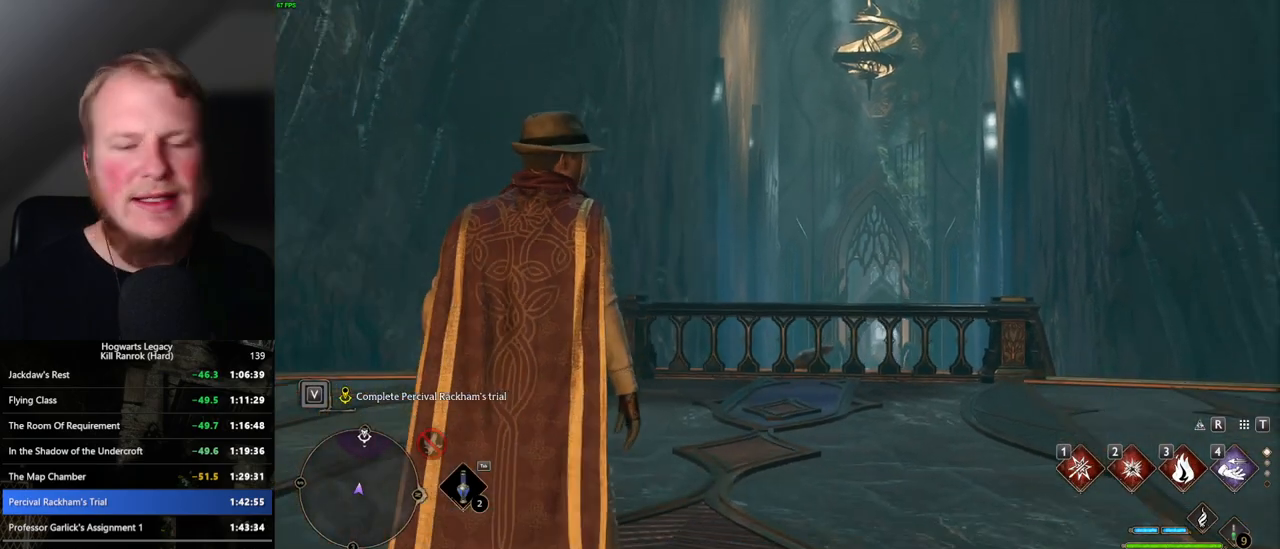
Gameplay with keyboard and mouse; each line is a JSON object with the keys and mouse buttons held at the frame after it. "events" lists presses ("down") and releases ("up") of ".", "/", "0", "1", "2", "3", "4", "5", "6", "7", "8", "9", "a", "alt_l", "alt_r", "b", "backslash", "backspace", "c", "caps_lock", "comma", "ctrl_l", "ctrl_r", "d", "e", "equals", "escape", "f", "f1", "f10", "f11", "f12", "f2", "f3", "f4", "f5", "f6", "f7", "f8", "f9", "g", "h", "i", "j", "k", "l", "lbracket", "m", "minus", "n", "o", "p", "q", "quote", "r", "rbracket", "return", "s", "semicolon", "shift_l", "shift_r", "space", "super_l", "super_r", "t", "tab", "tilde", "u", "v", "w", "x", "y", "z", "mouse_left", "mouse_wheel", "mouse_right", "mouse_mb4" and "mouse_mb5" between this image and that frame as [ms after this image, input, new state], when the widget could be followed in between. "mouse_left", "mouse_wheel", "mouse_right", "mouse_mb4", "mouse_mb5" = the "left", "wheel", "right", "mb4", "mb5" buttons of the "mouse" list. No other keys are recorded. "wheel" means that the mouse wheel is clicked or scrolled. Mouse movement is not recorded.
{"keys": ["w"], "mouse": [], "events": [[234, "w", "down"]]}
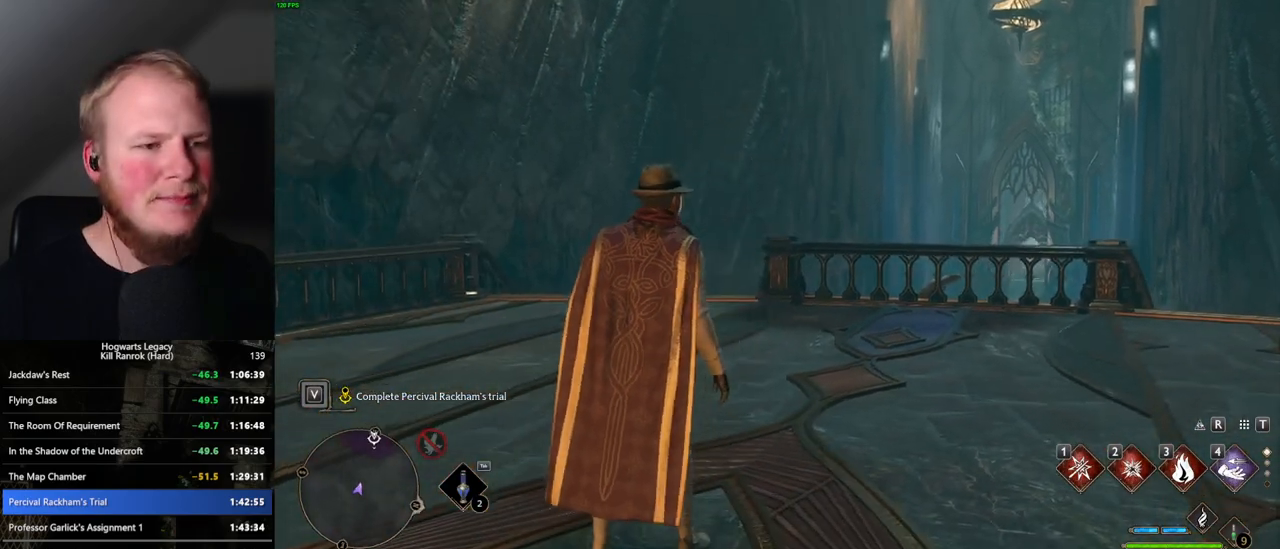
{"keys": ["space", "w"], "mouse": [], "events": [[84, "space", "down"]]}
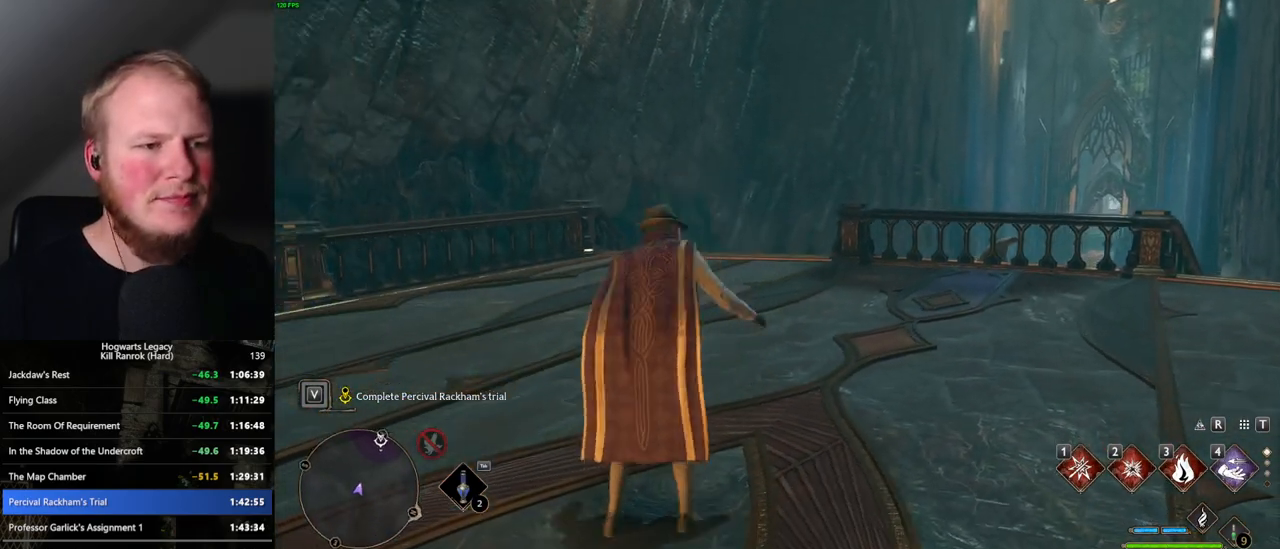
{"keys": ["w"], "mouse": [], "events": [[417, "space", "up"]]}
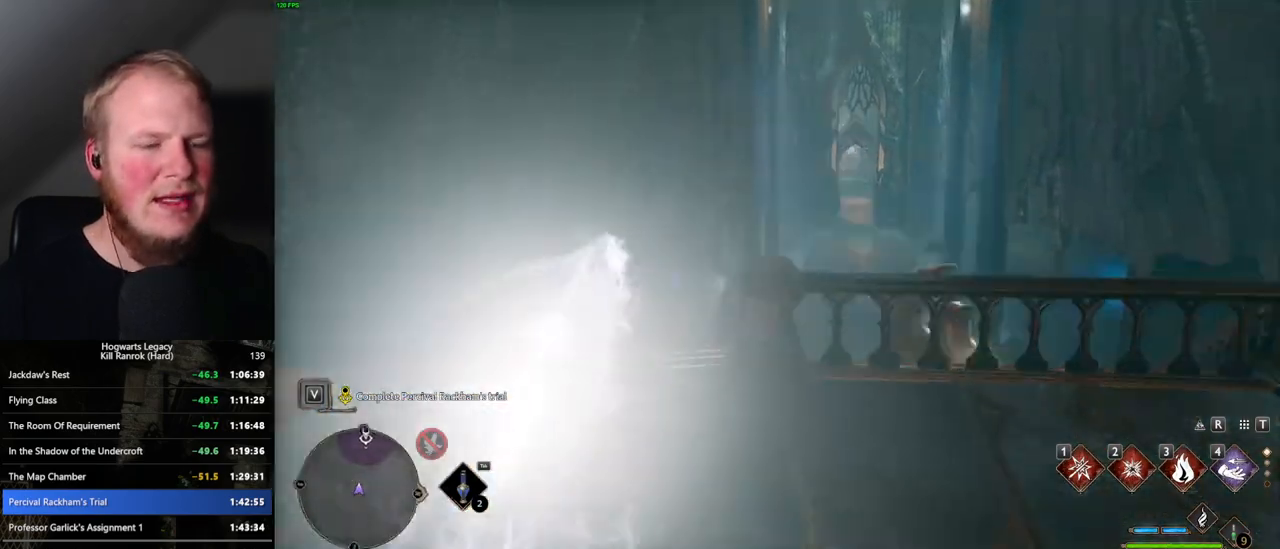
{"keys": ["space", "w"], "mouse": [], "events": [[467, "space", "down"]]}
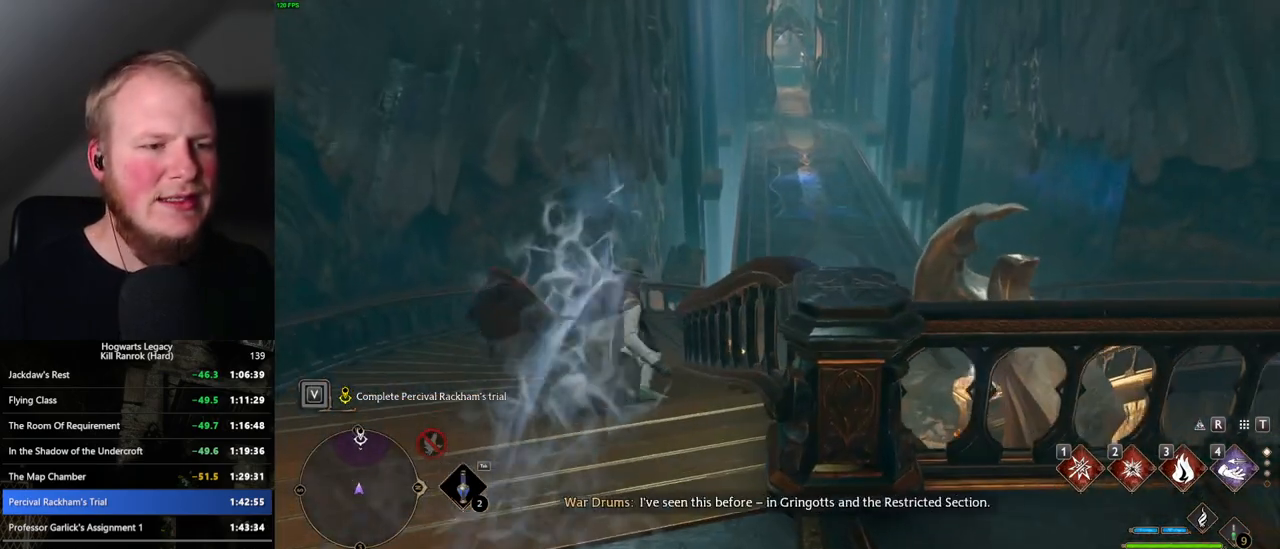
{"keys": ["space", "w"], "mouse": [], "events": []}
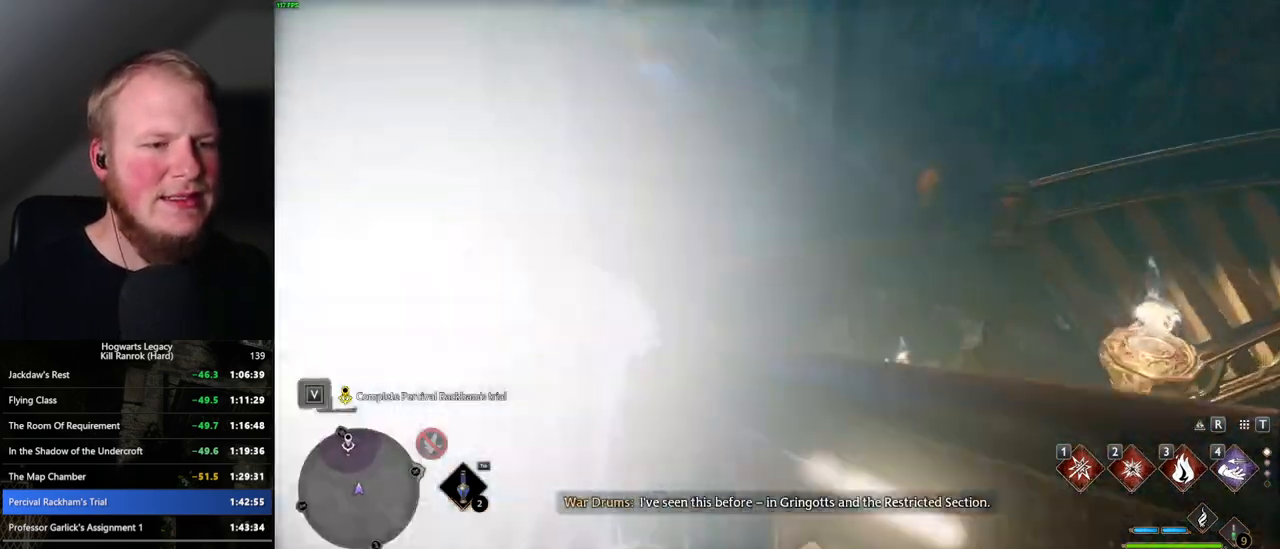
{"keys": ["w"], "mouse": [], "events": [[134, "space", "up"], [200, "w", "up"], [334, "w", "down"]]}
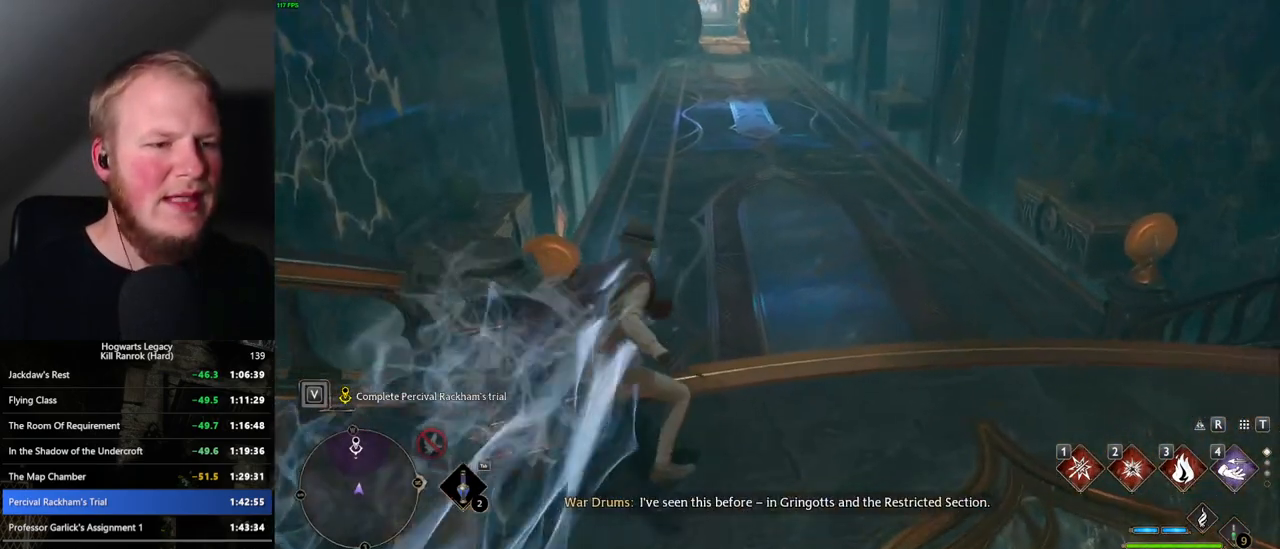
{"keys": ["space", "w"], "mouse": [], "events": [[34, "space", "down"]]}
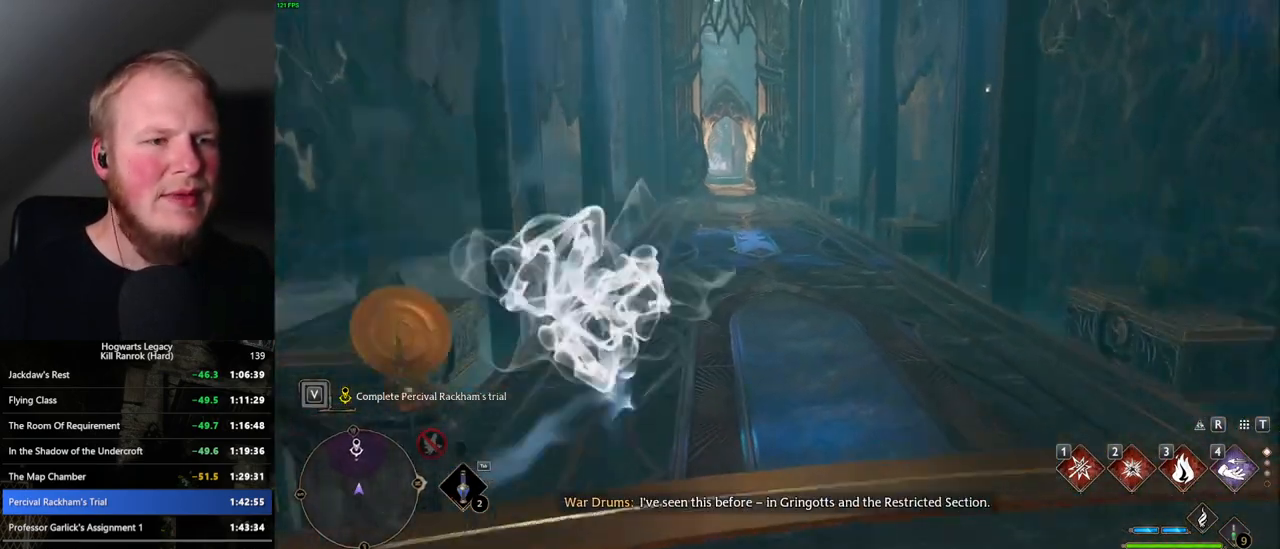
{"keys": ["w"], "mouse": [], "events": [[217, "space", "up"], [284, "shift_l", "down"], [434, "shift_l", "up"]]}
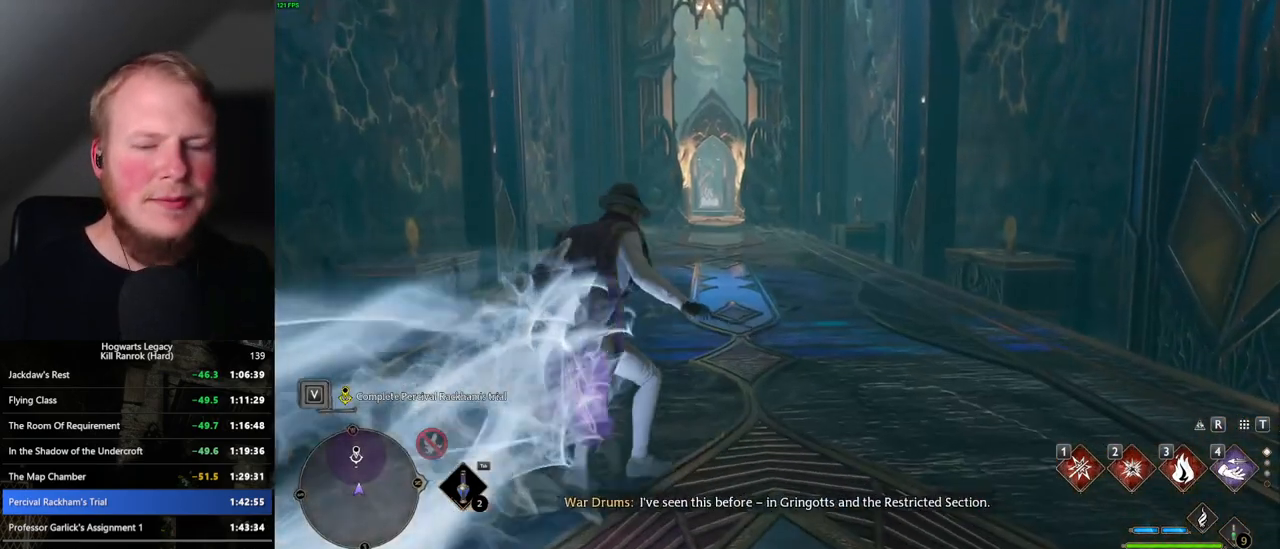
{"keys": ["space", "w"], "mouse": [], "events": [[134, "space", "down"]]}
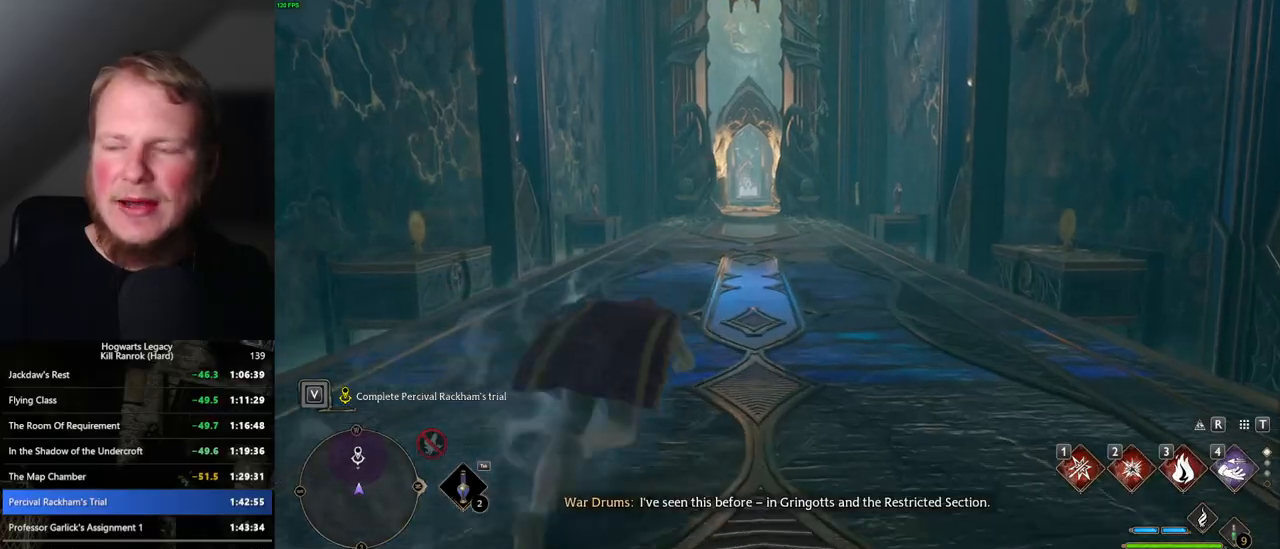
{"keys": ["w"], "mouse": [], "events": [[400, "space", "up"]]}
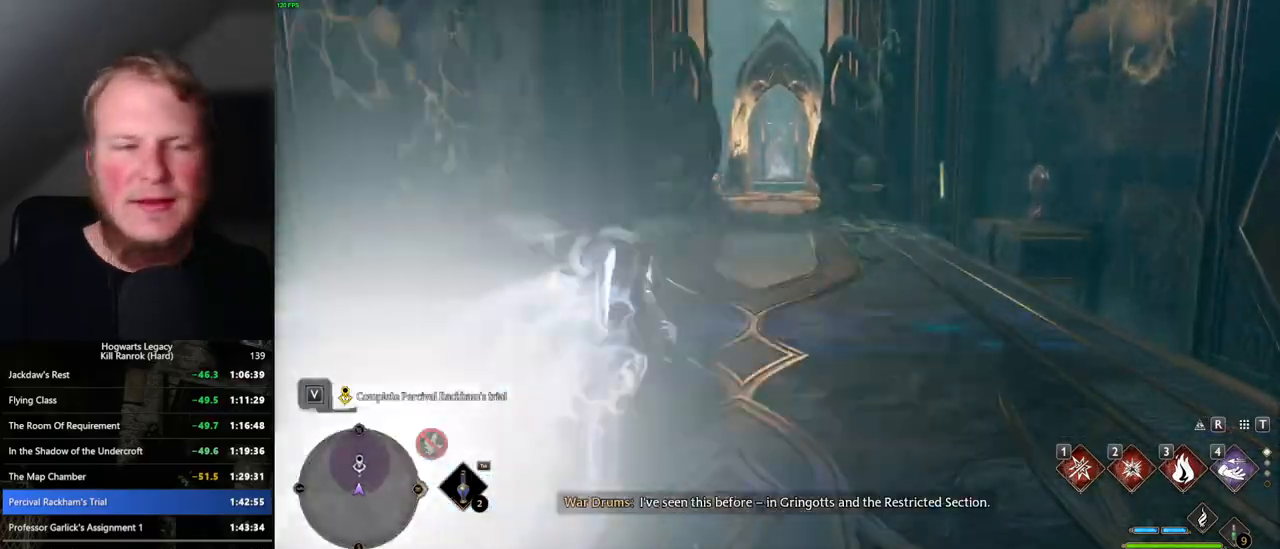
{"keys": ["space", "w"], "mouse": [], "events": [[267, "space", "down"]]}
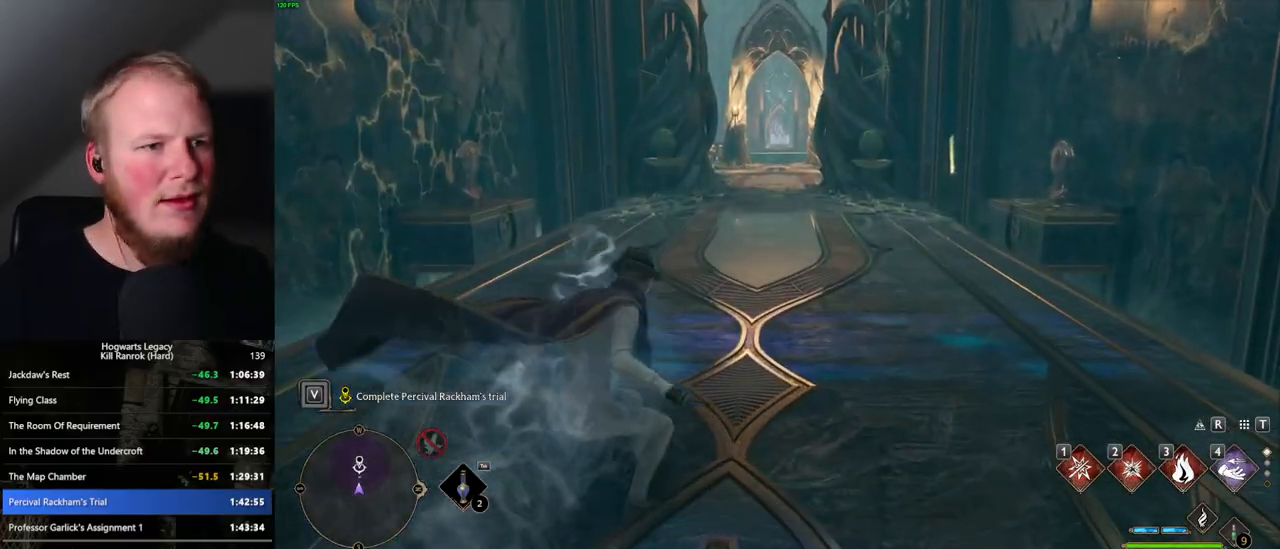
{"keys": ["space", "w"], "mouse": [], "events": []}
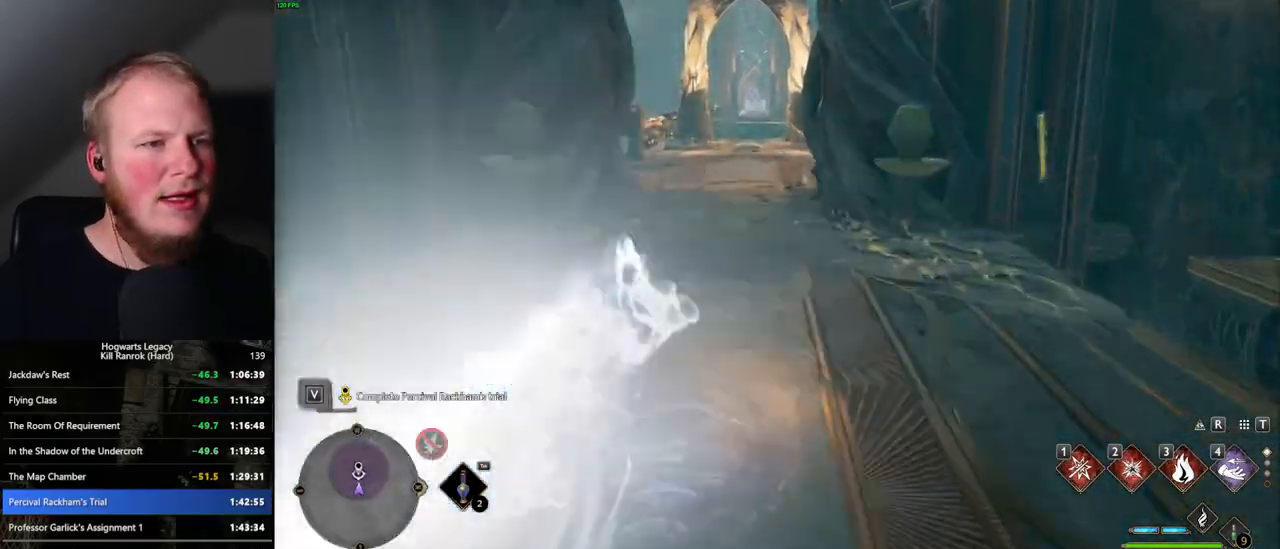
{"keys": ["space", "w"], "mouse": [], "events": [[34, "space", "up"], [334, "space", "down"]]}
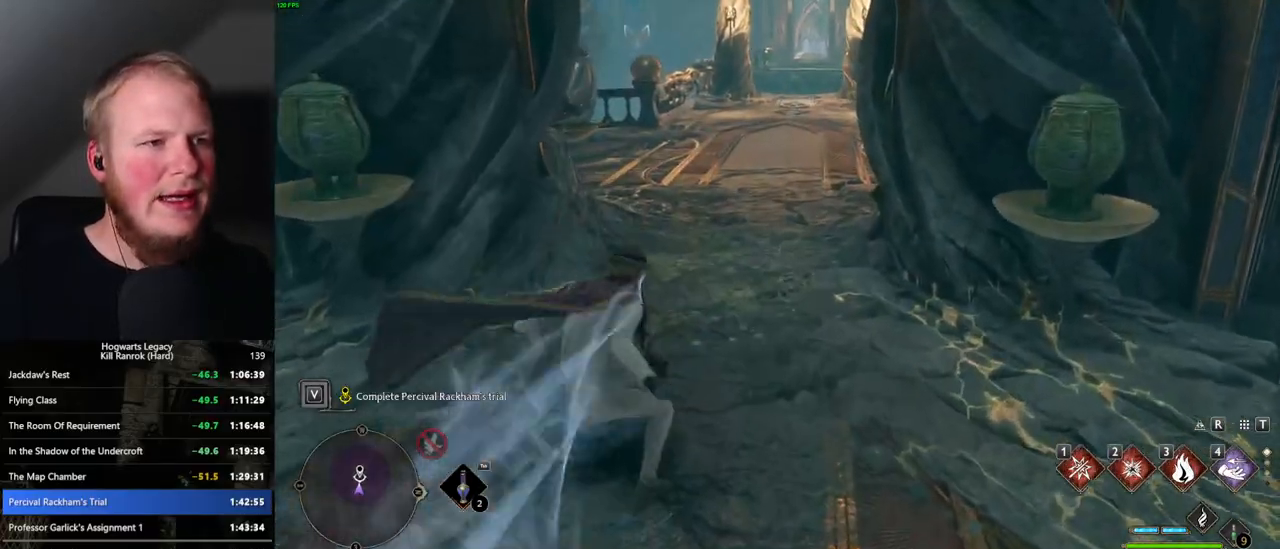
{"keys": ["space", "w"], "mouse": [], "events": []}
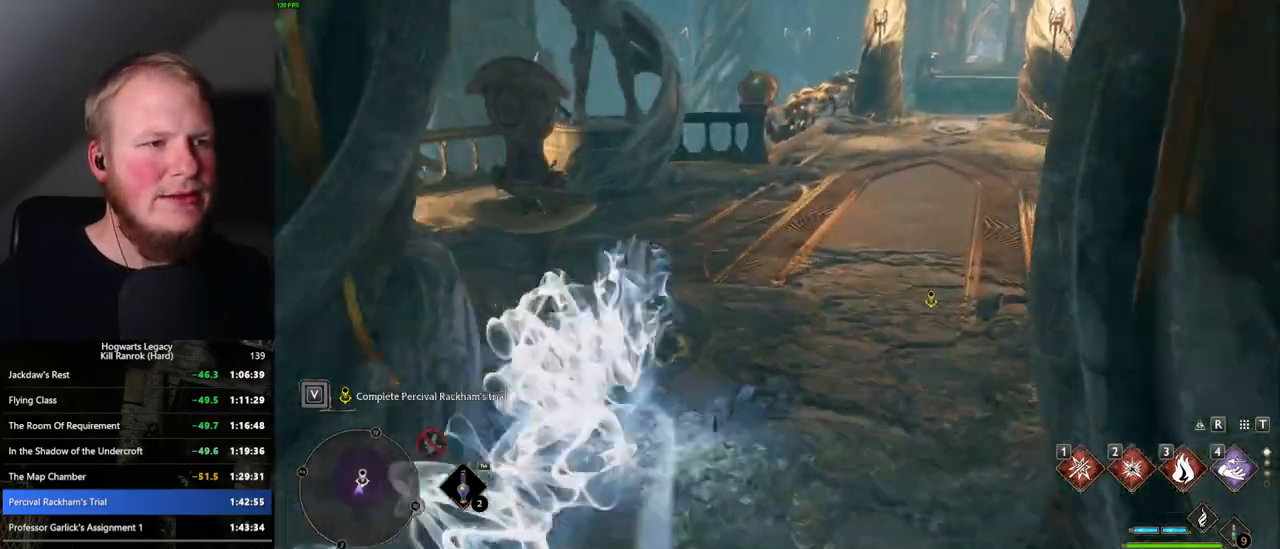
{"keys": ["w"], "mouse": [], "events": [[100, "space", "up"]]}
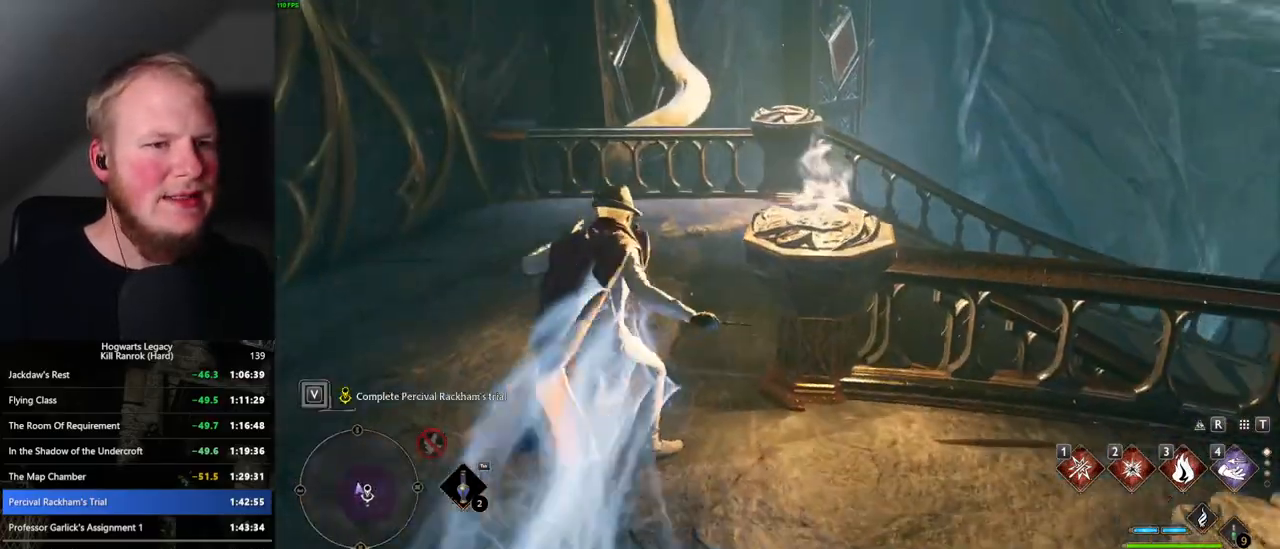
{"keys": ["space", "w"], "mouse": [], "events": [[17, "space", "down"]]}
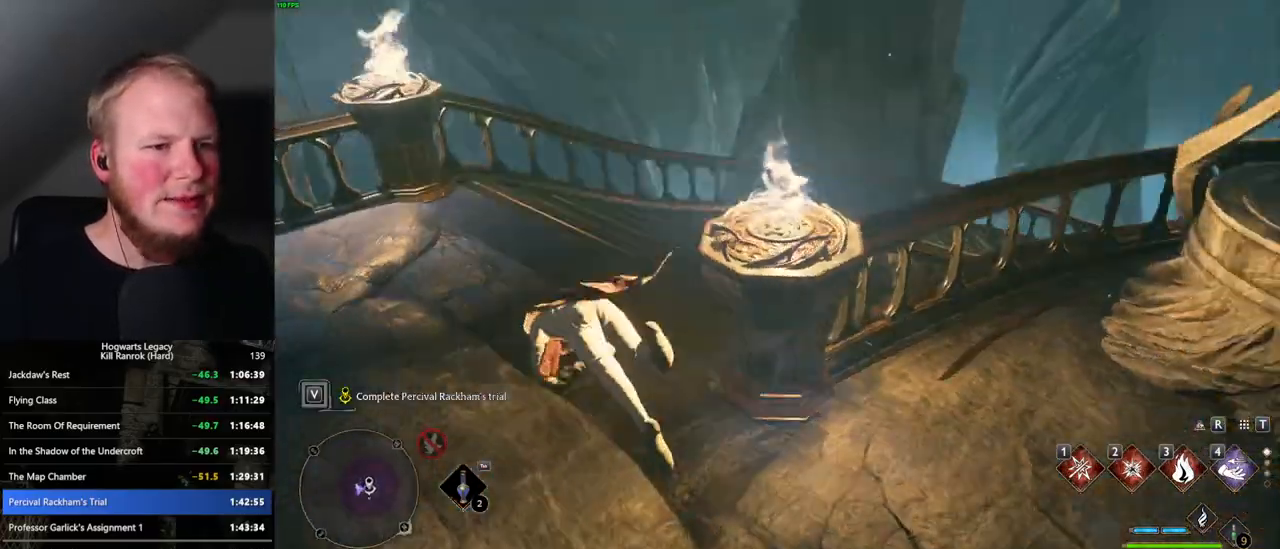
{"keys": ["w"], "mouse": [], "events": [[367, "space", "up"]]}
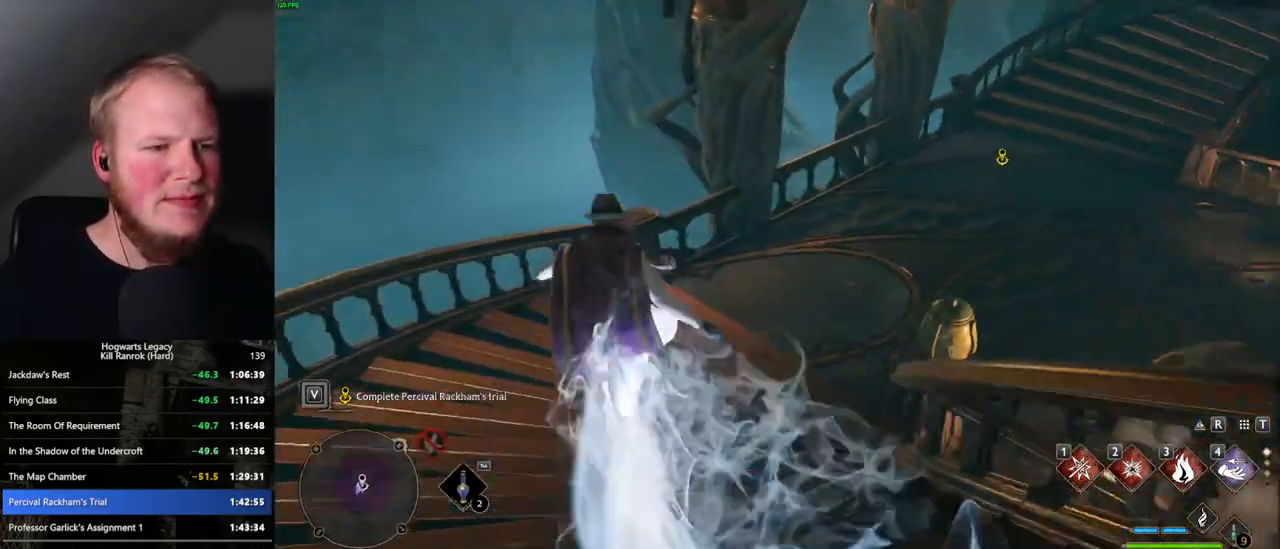
{"keys": ["w"], "mouse": [], "events": []}
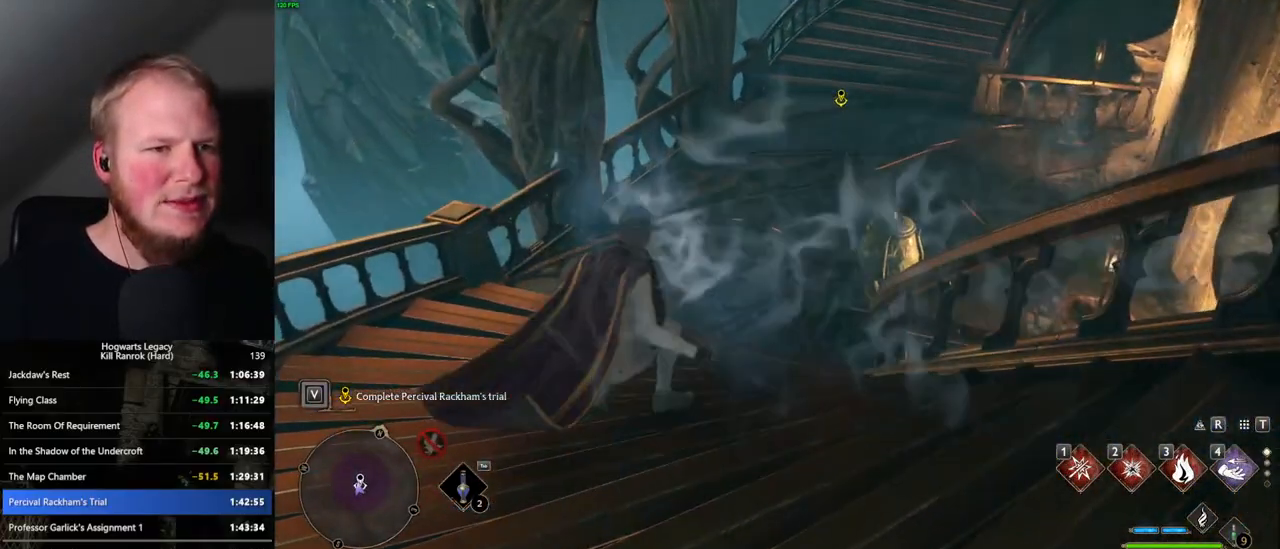
{"keys": ["w"], "mouse": [], "events": []}
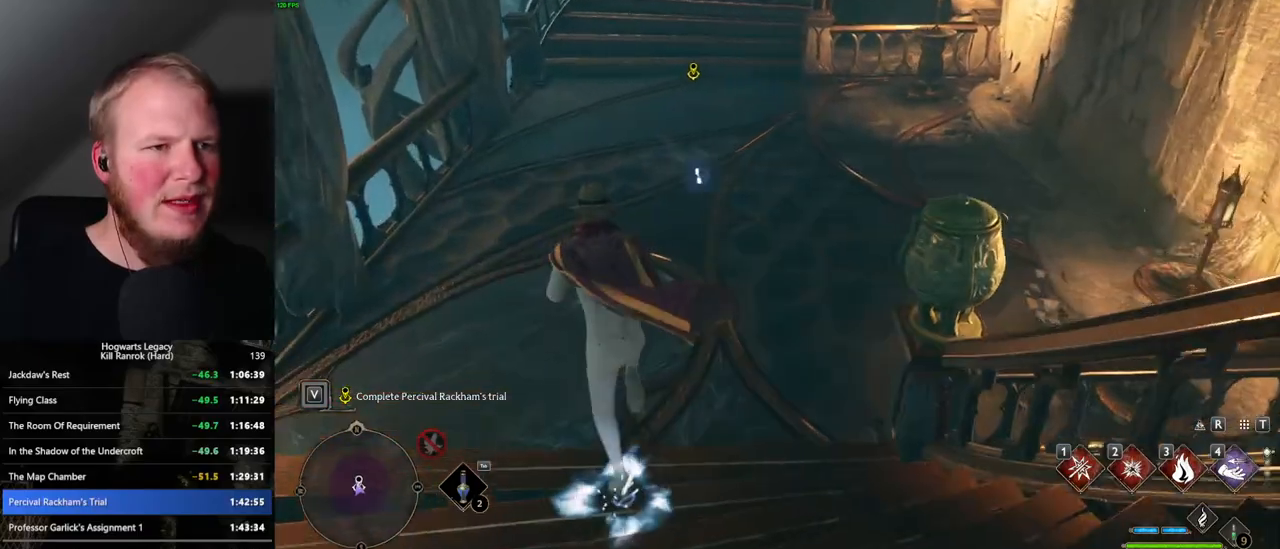
{"keys": [], "mouse": [], "events": [[100, "f", "down"], [184, "f", "up"], [250, "f", "down"], [317, "w", "up"], [334, "f", "up"], [400, "f", "down"], [484, "f", "up"]]}
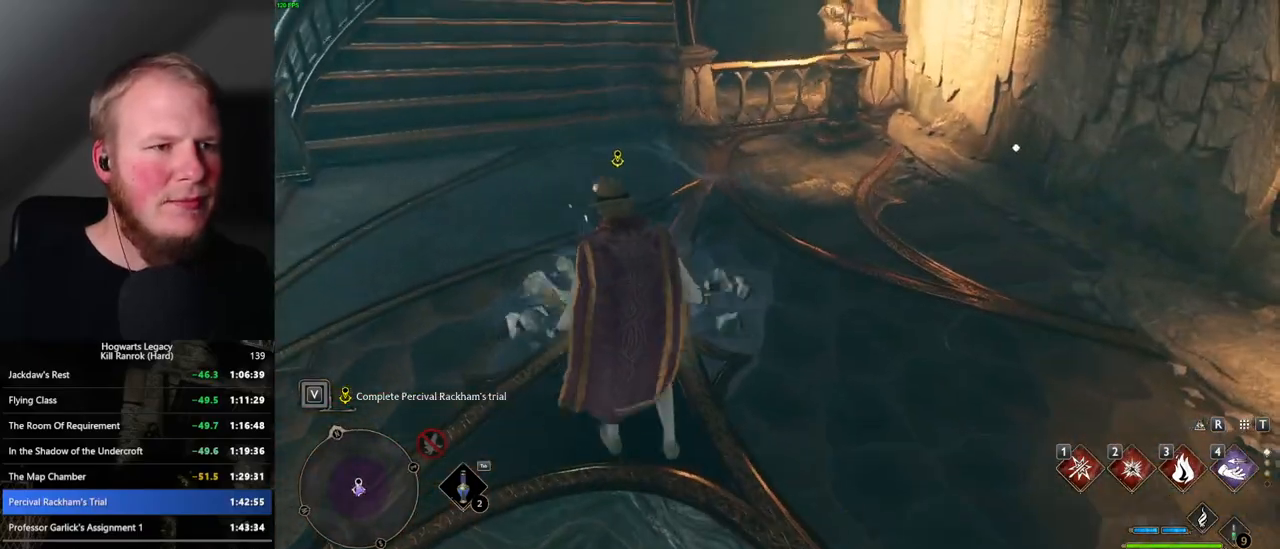
{"keys": [], "mouse": [], "events": [[50, "f", "down"], [134, "f", "up"], [234, "f", "down"], [250, "f", "up"]]}
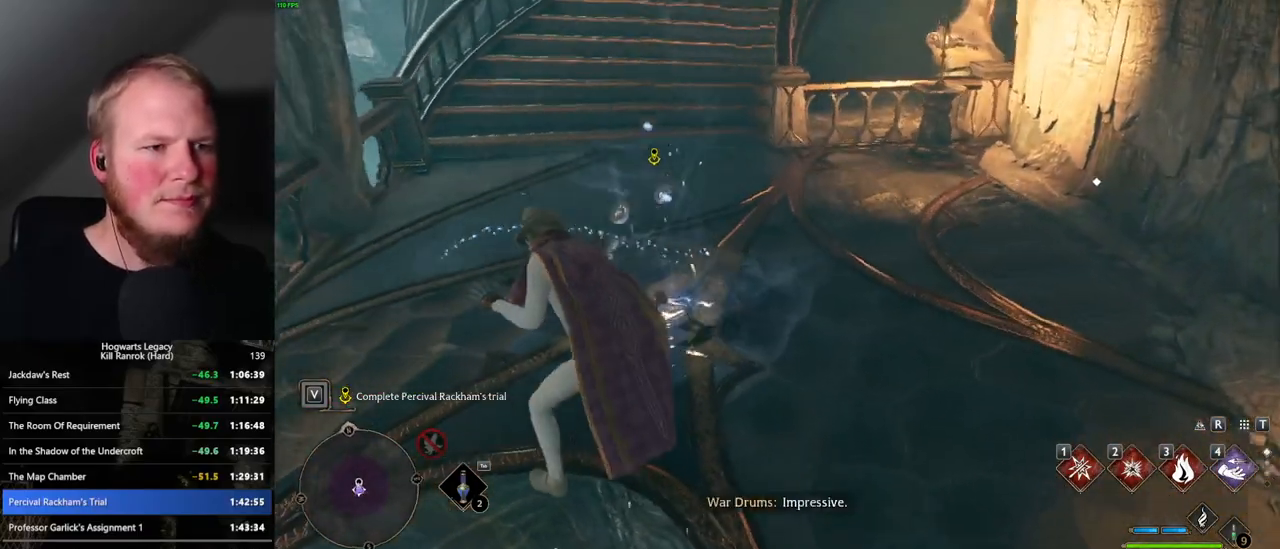
{"keys": [], "mouse": [], "events": []}
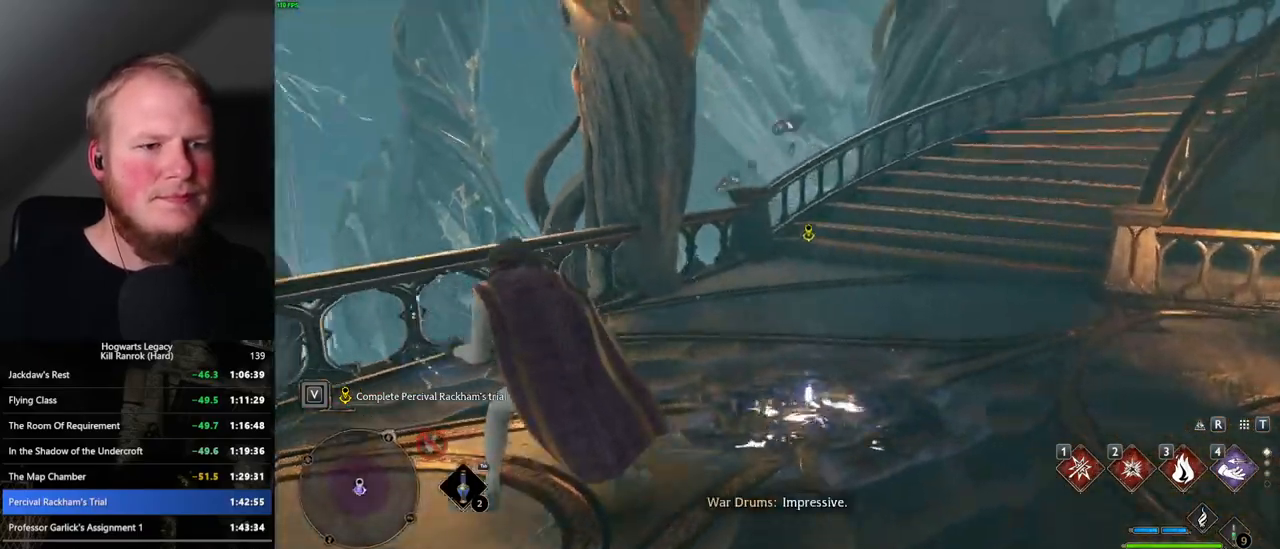
{"keys": [], "mouse": [], "events": []}
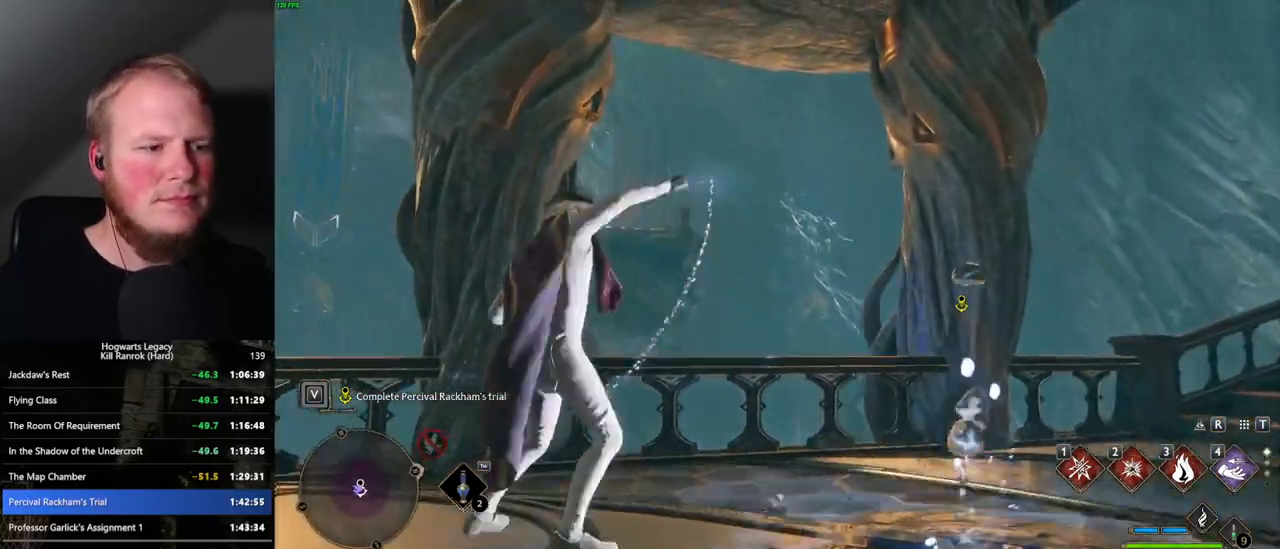
{"keys": [], "mouse": [], "events": []}
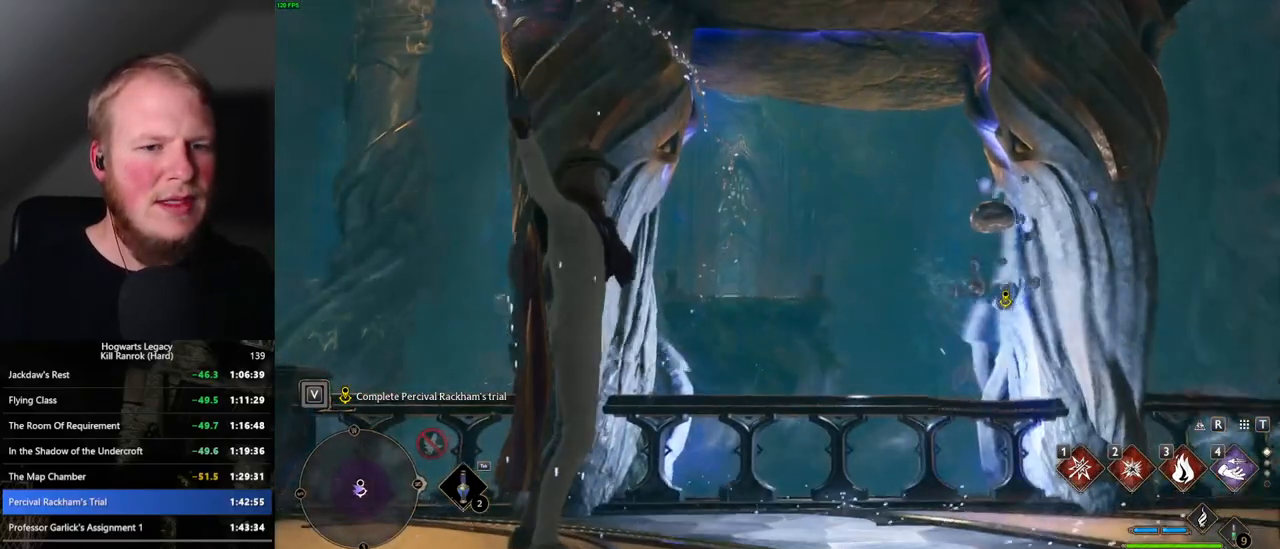
{"keys": ["d", "s"], "mouse": [], "events": [[217, "s", "down"], [267, "d", "down"]]}
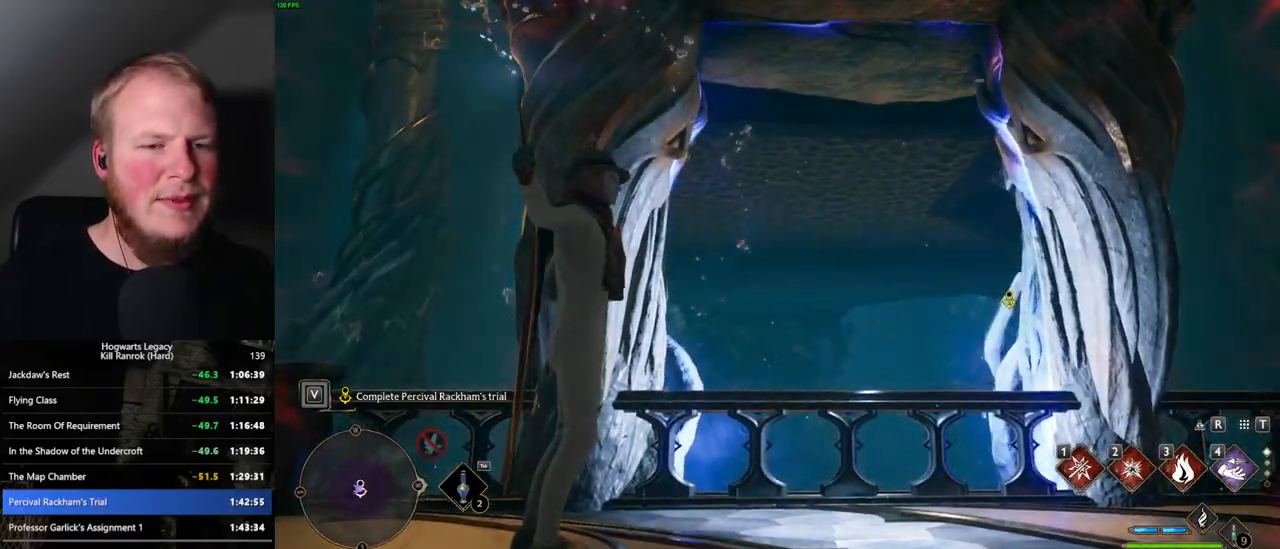
{"keys": ["d", "s"], "mouse": [], "events": [[217, "shift_l", "down"], [400, "shift_l", "up"]]}
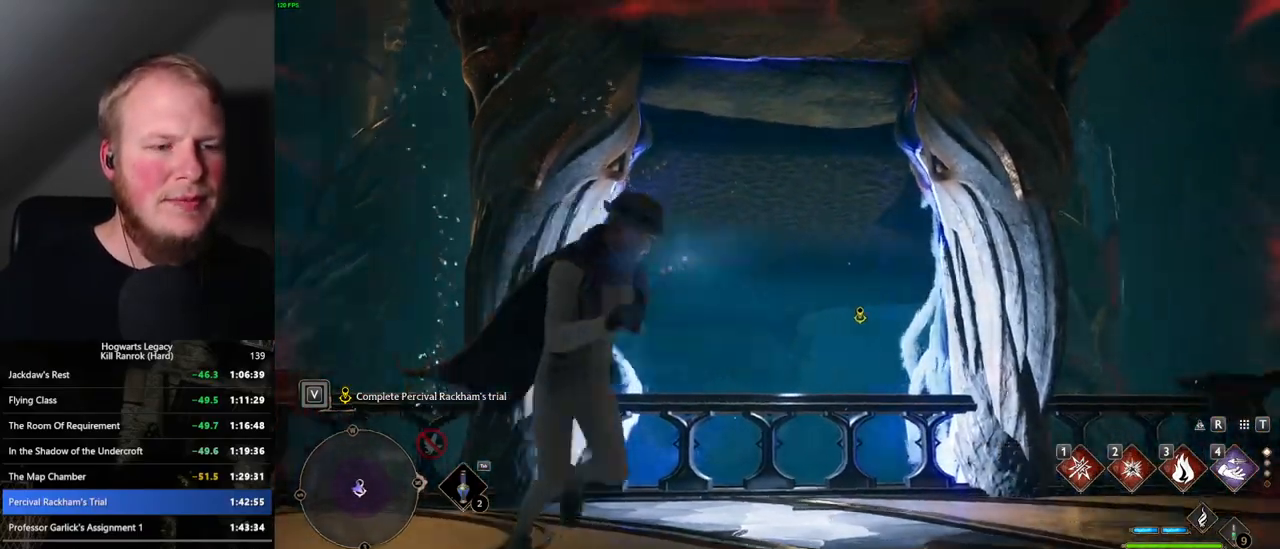
{"keys": [], "mouse": [], "events": [[34, "s", "up"], [134, "w", "down"], [284, "d", "up"], [334, "a", "down"], [400, "a", "up"], [400, "f", "down"], [467, "w", "up"], [500, "f", "up"]]}
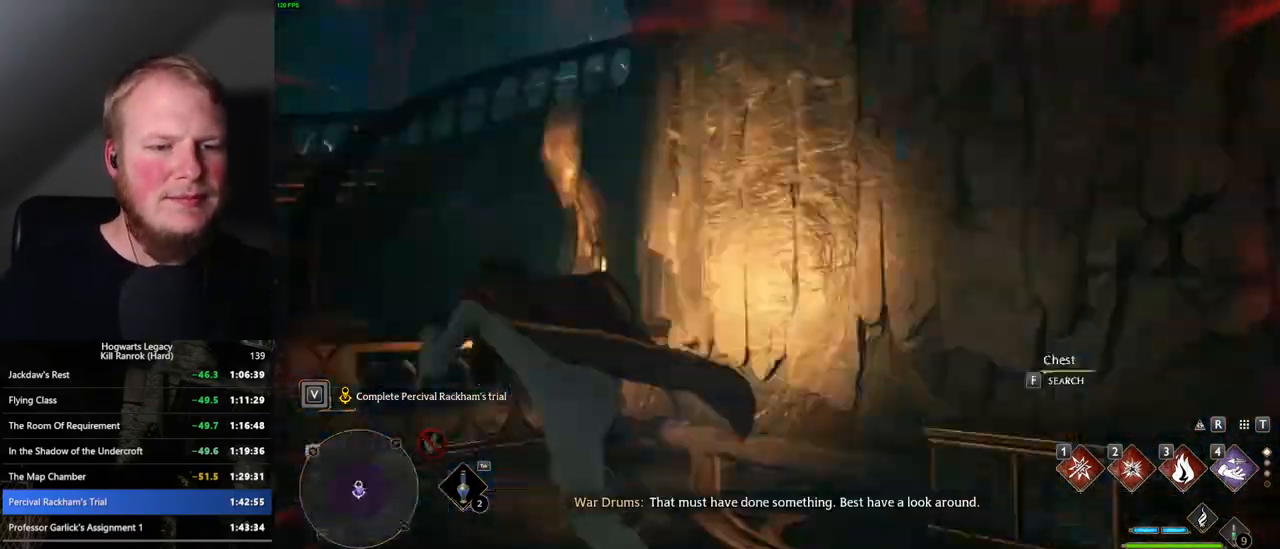
{"keys": ["w"], "mouse": [], "events": [[50, "a", "down"], [117, "a", "up"], [134, "d", "down"], [317, "w", "down"], [450, "d", "up"]]}